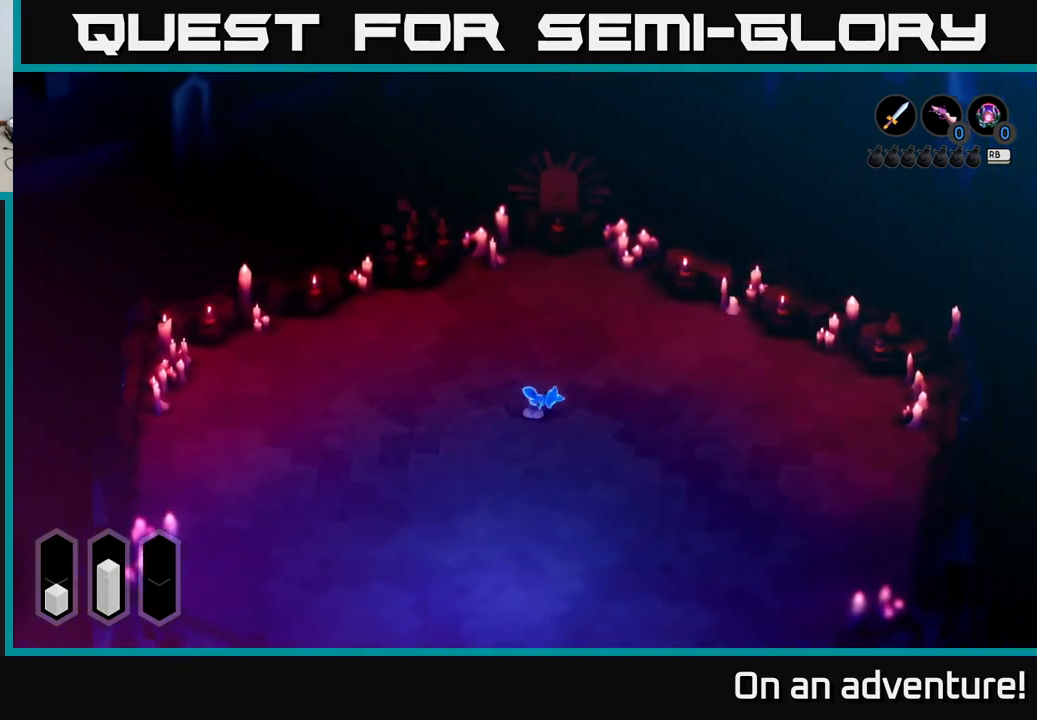
Gameplay with a controller (Xbox layout); each line is a JSON object with the inputs held at the frame after it. "events" lists button and stick changes between this image and that frame as [ms after this image, input, new state], when the widget could be followed in between.
{"buttons": ["A"], "left_stick": "up-right", "right_stick": "center", "events": [[233, "left_stick", "up-right"]]}
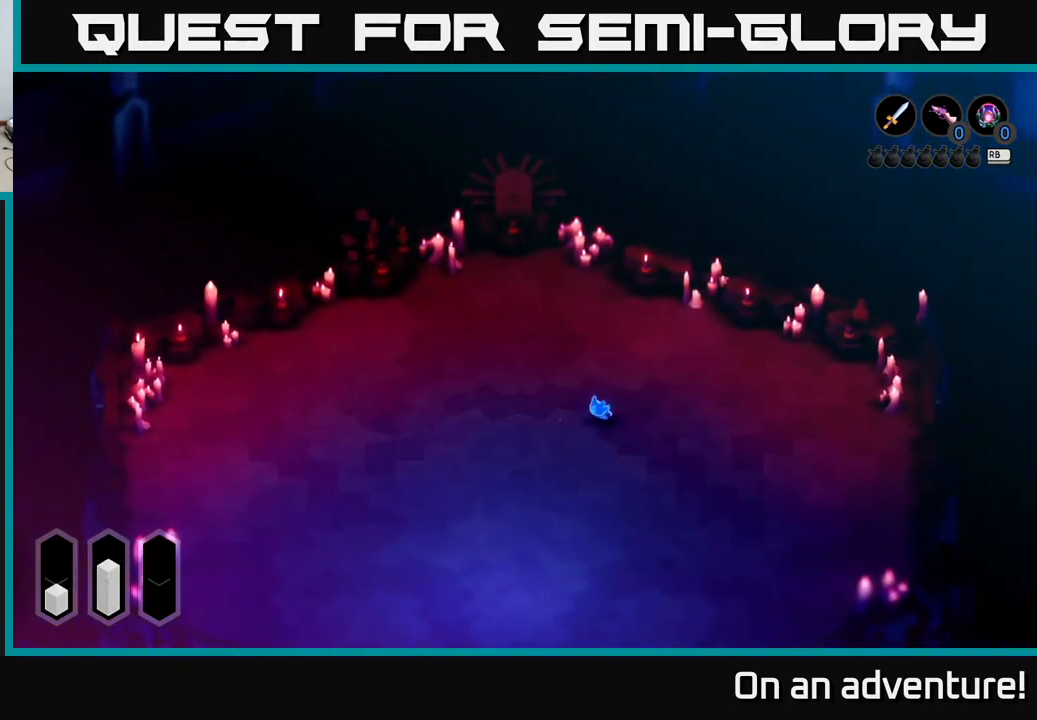
{"buttons": ["A"], "left_stick": "up-right", "right_stick": "center", "events": []}
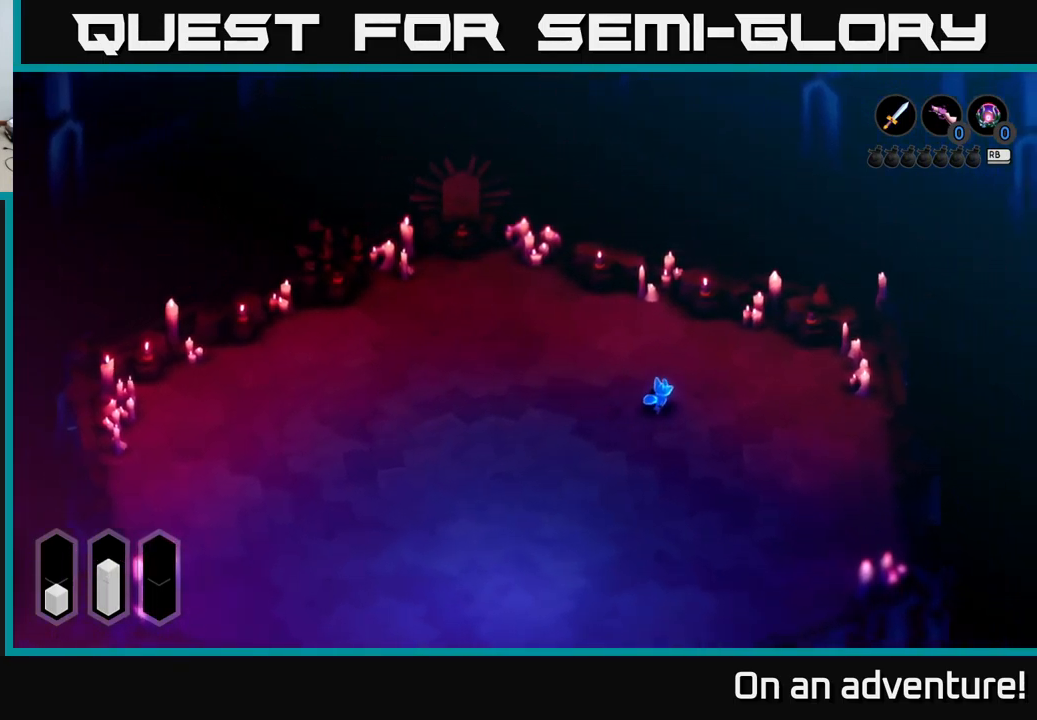
{"buttons": ["A"], "left_stick": "up-right", "right_stick": "center", "events": []}
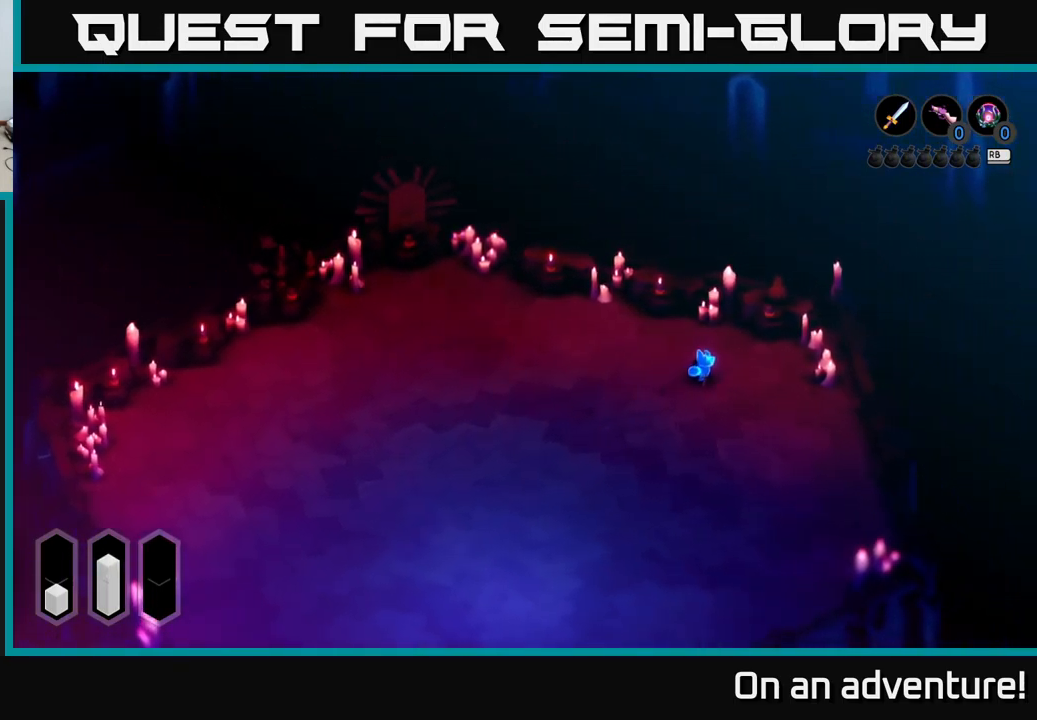
{"buttons": [], "left_stick": "up-right", "right_stick": "center", "events": [[166, "A", "up"]]}
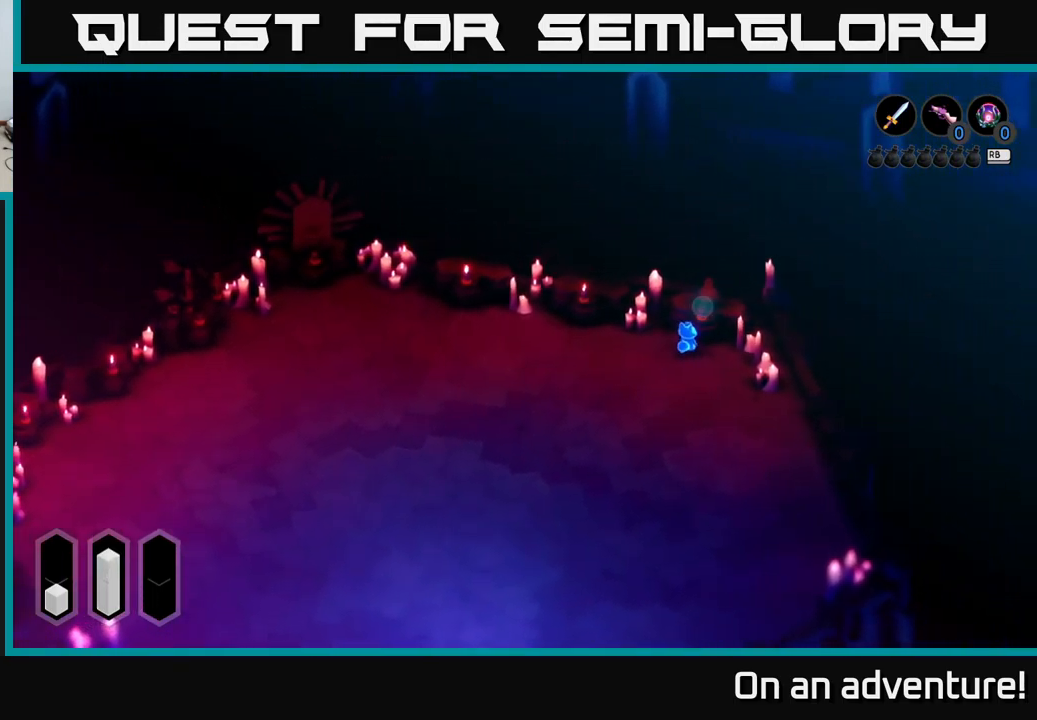
{"buttons": [], "left_stick": "center", "right_stick": "center", "events": [[166, "left_stick", "center"]]}
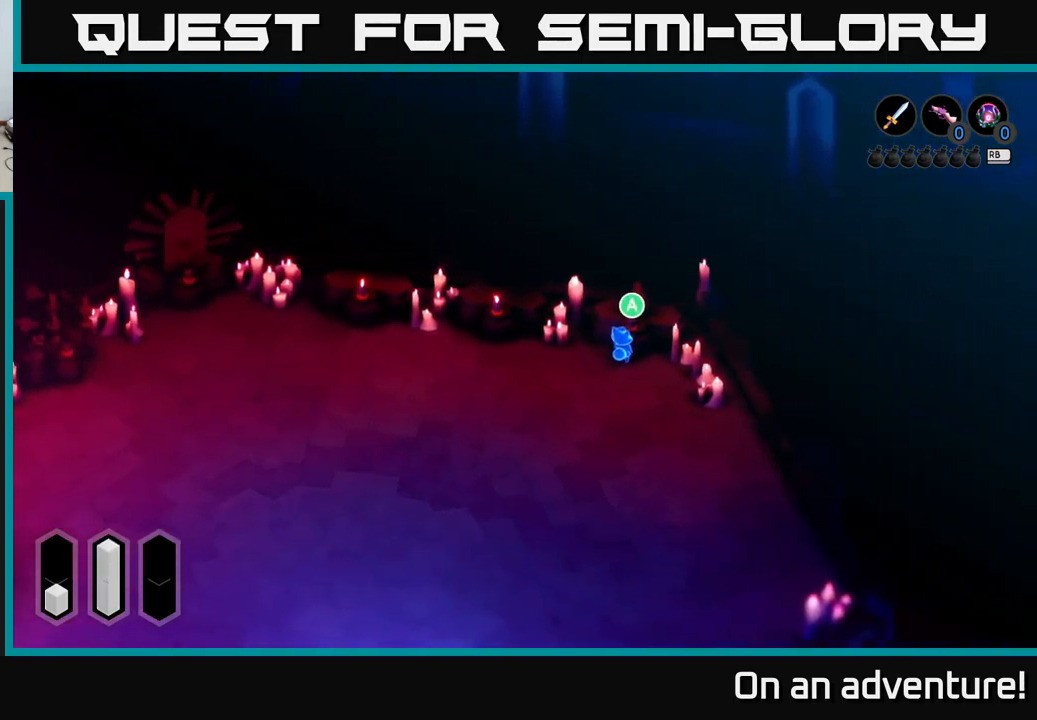
{"buttons": ["A"], "left_stick": "center", "right_stick": "center", "events": [[483, "A", "down"]]}
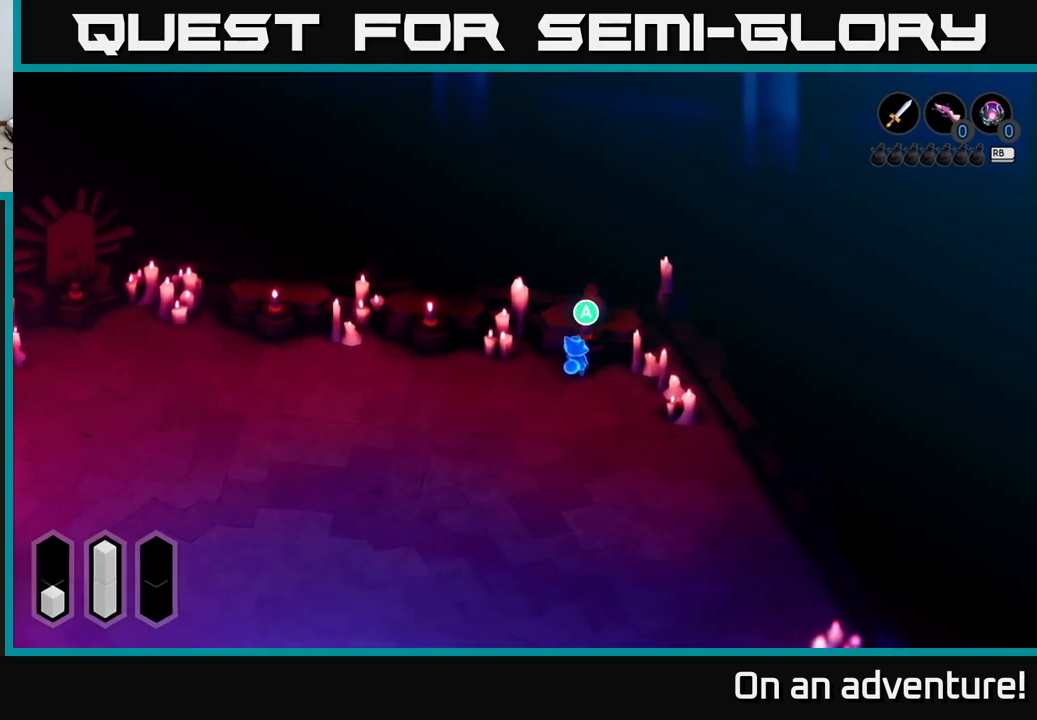
{"buttons": [], "left_stick": "center", "right_stick": "center", "events": [[50, "A", "up"]]}
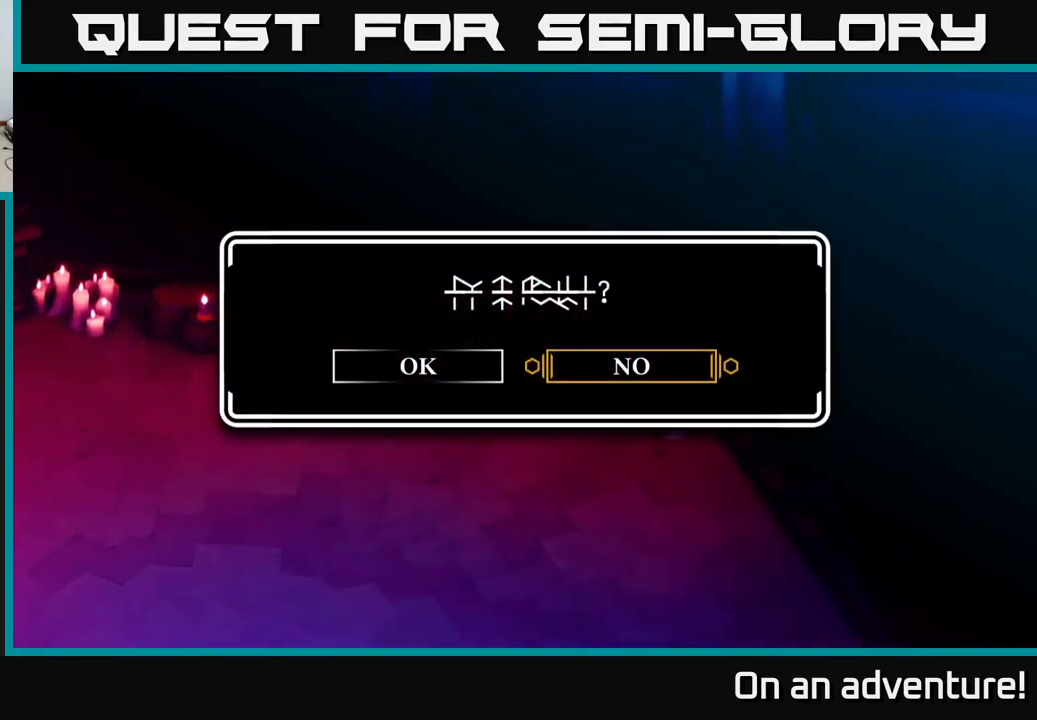
{"buttons": [], "left_stick": "center", "right_stick": "center", "events": [[150, "left_stick", "left"], [250, "A", "down"], [350, "left_stick", "center"], [383, "A", "up"]]}
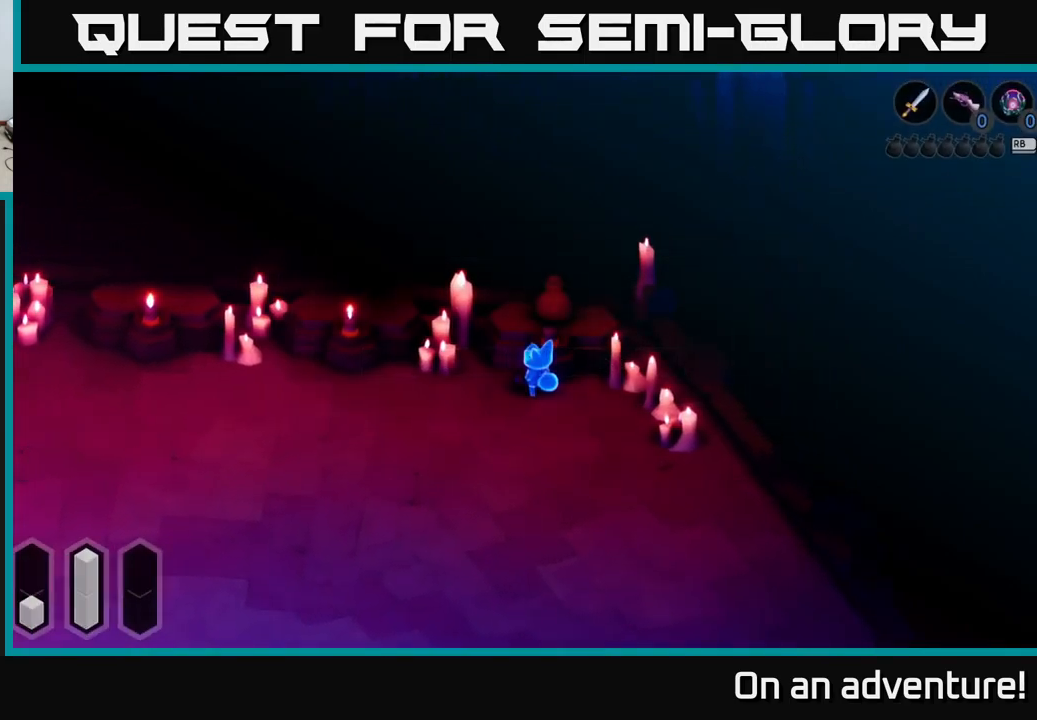
{"buttons": [], "left_stick": "center", "right_stick": "center", "events": []}
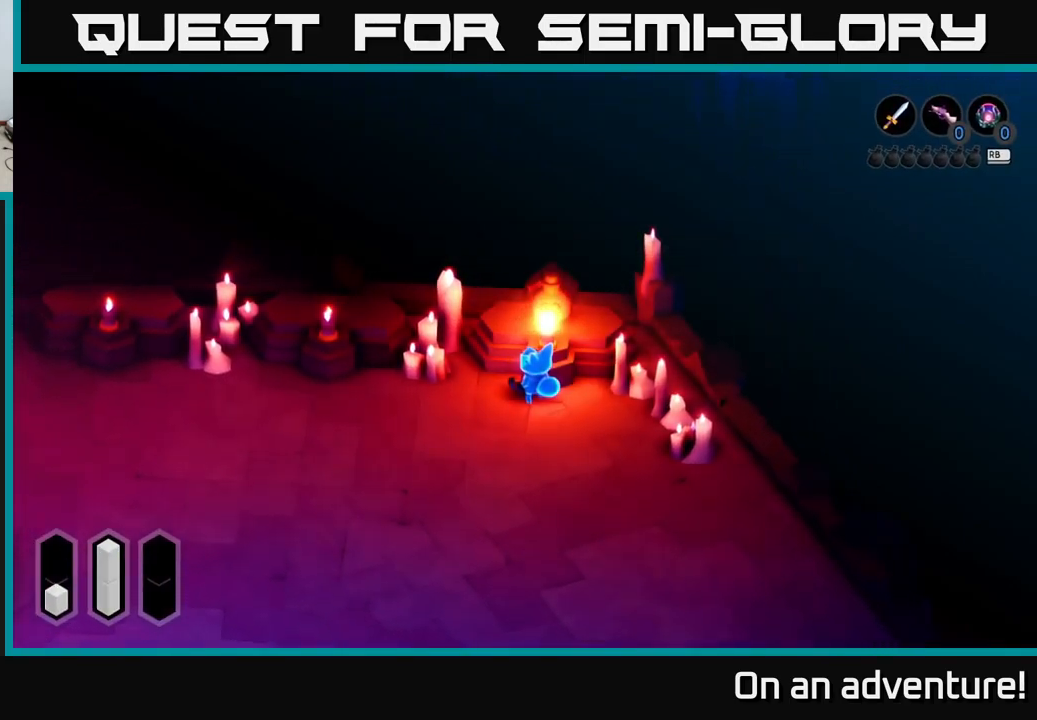
{"buttons": [], "left_stick": "center", "right_stick": "center", "events": []}
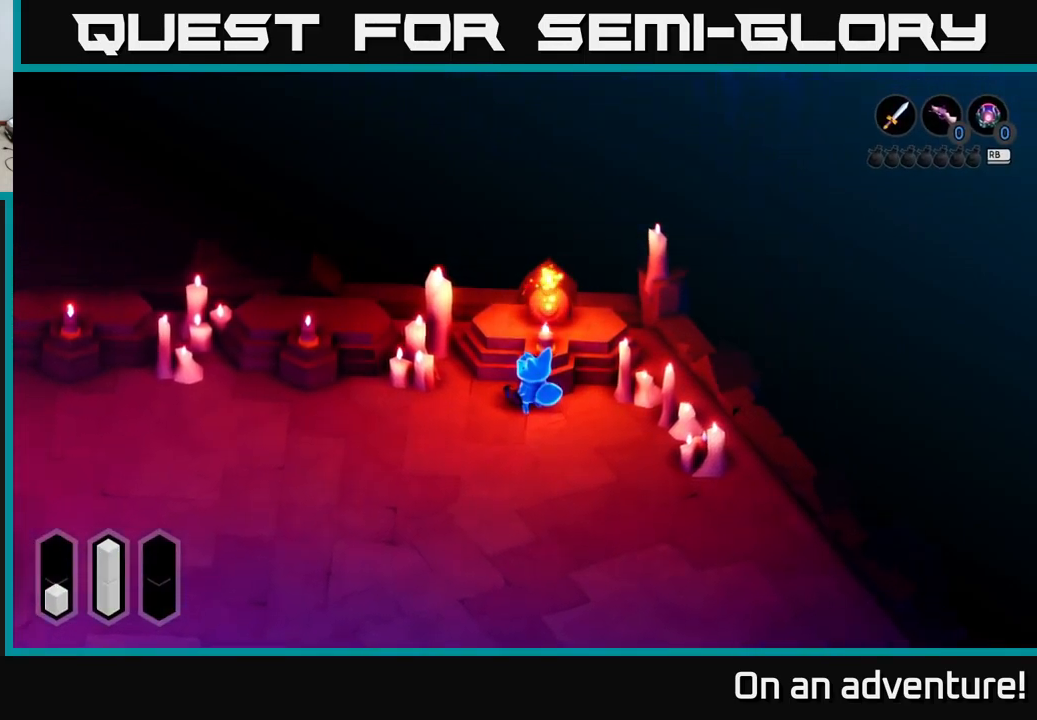
{"buttons": [], "left_stick": "center", "right_stick": "center", "events": []}
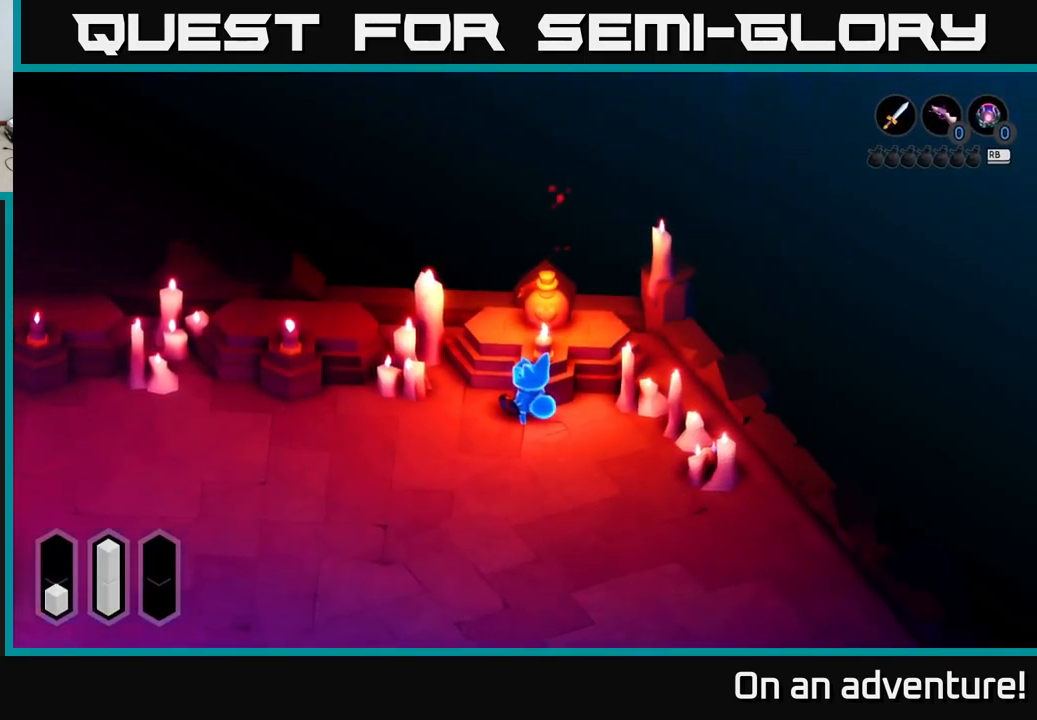
{"buttons": [], "left_stick": "center", "right_stick": "center", "events": []}
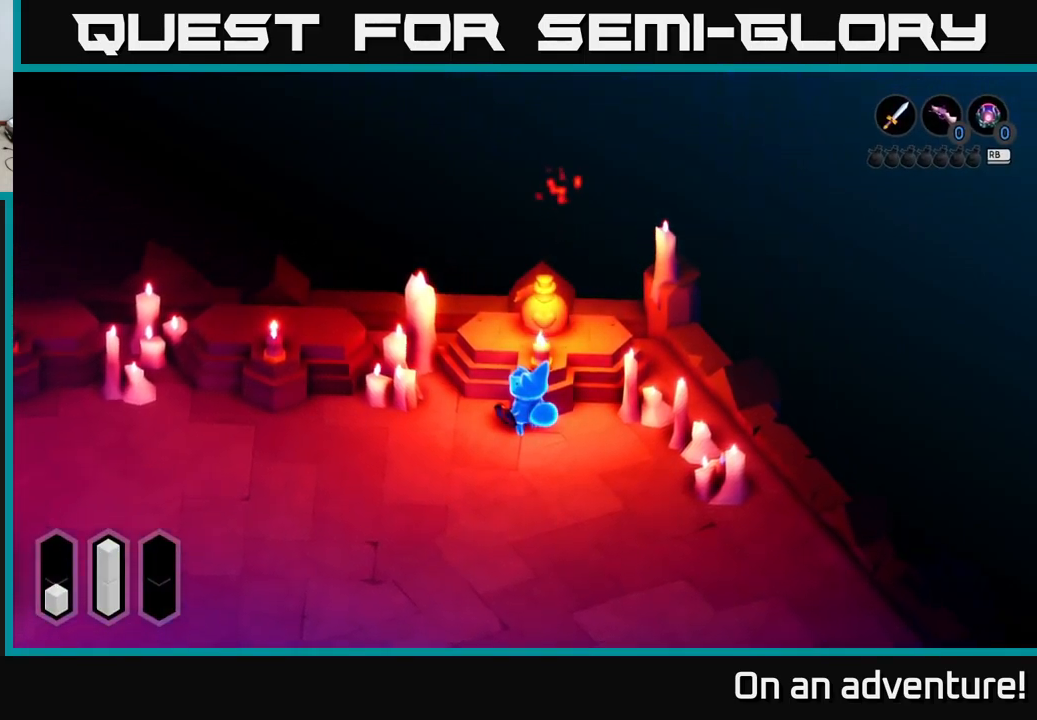
{"buttons": [], "left_stick": "center", "right_stick": "center", "events": []}
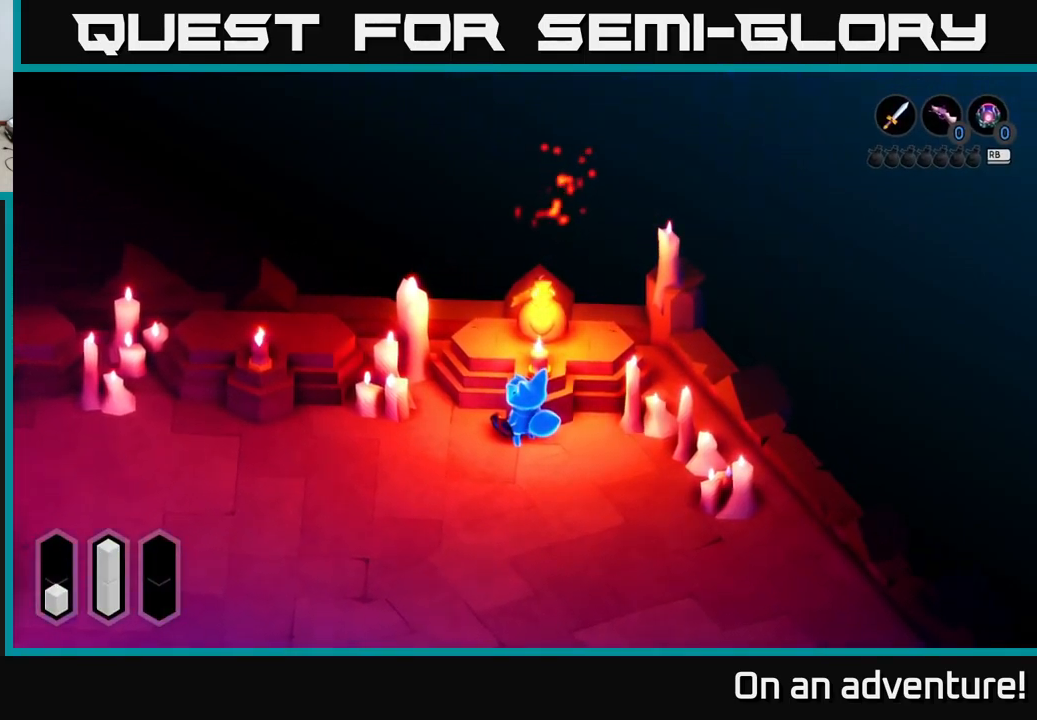
{"buttons": [], "left_stick": "center", "right_stick": "center", "events": []}
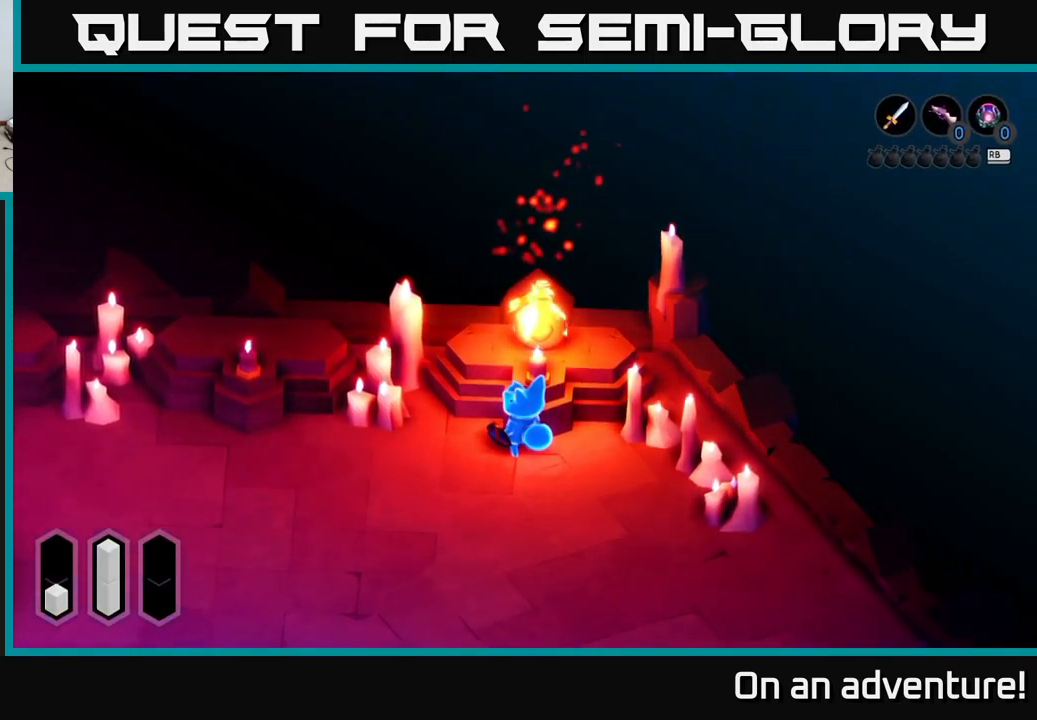
{"buttons": [], "left_stick": "center", "right_stick": "center", "events": []}
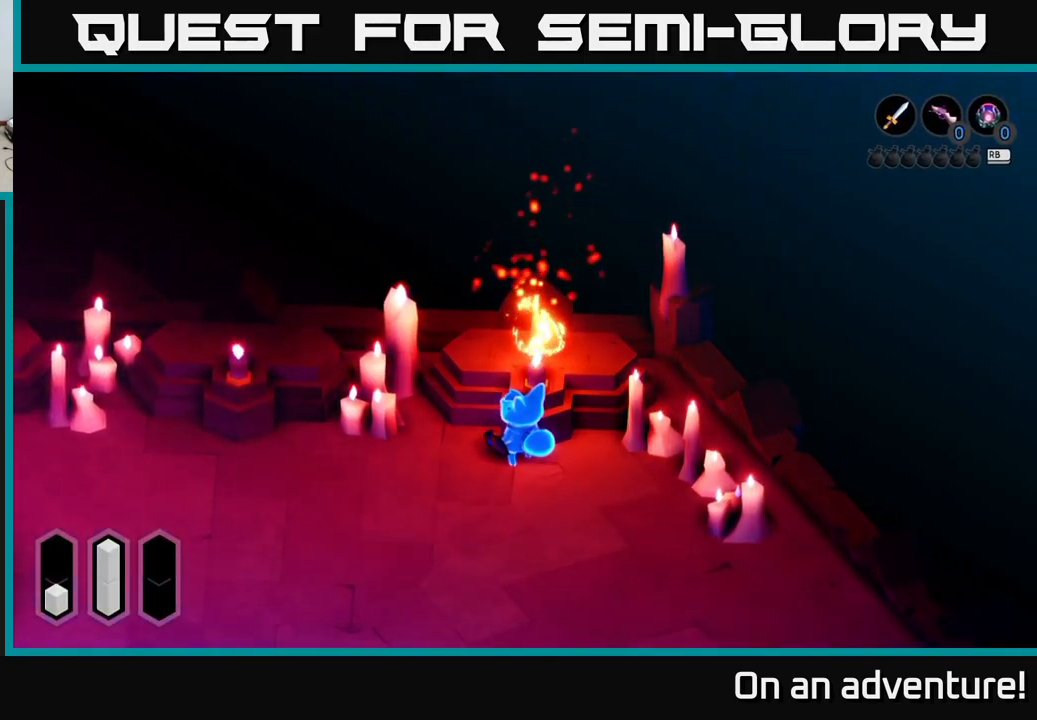
{"buttons": [], "left_stick": "center", "right_stick": "center", "events": []}
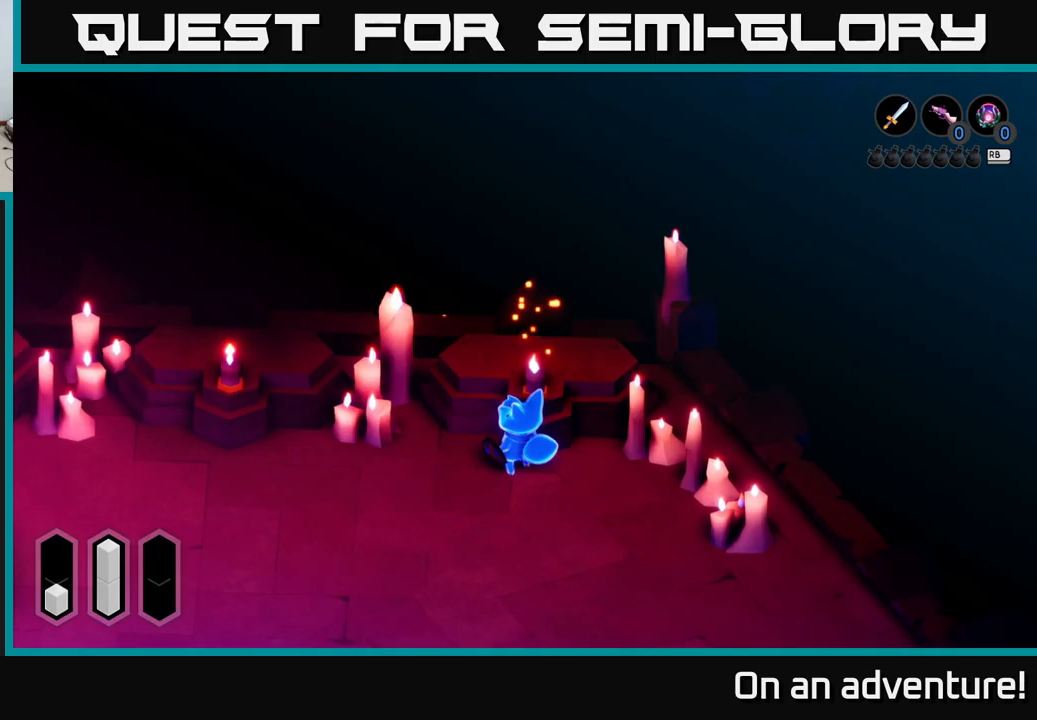
{"buttons": [], "left_stick": "center", "right_stick": "center", "events": []}
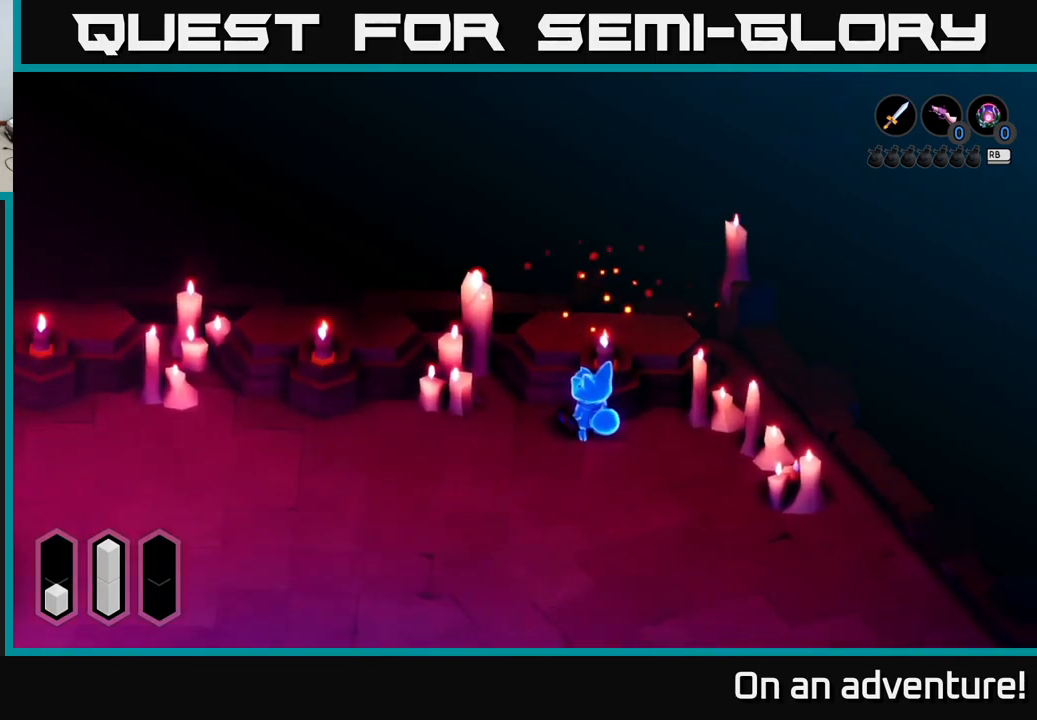
{"buttons": [], "left_stick": "center", "right_stick": "center", "events": []}
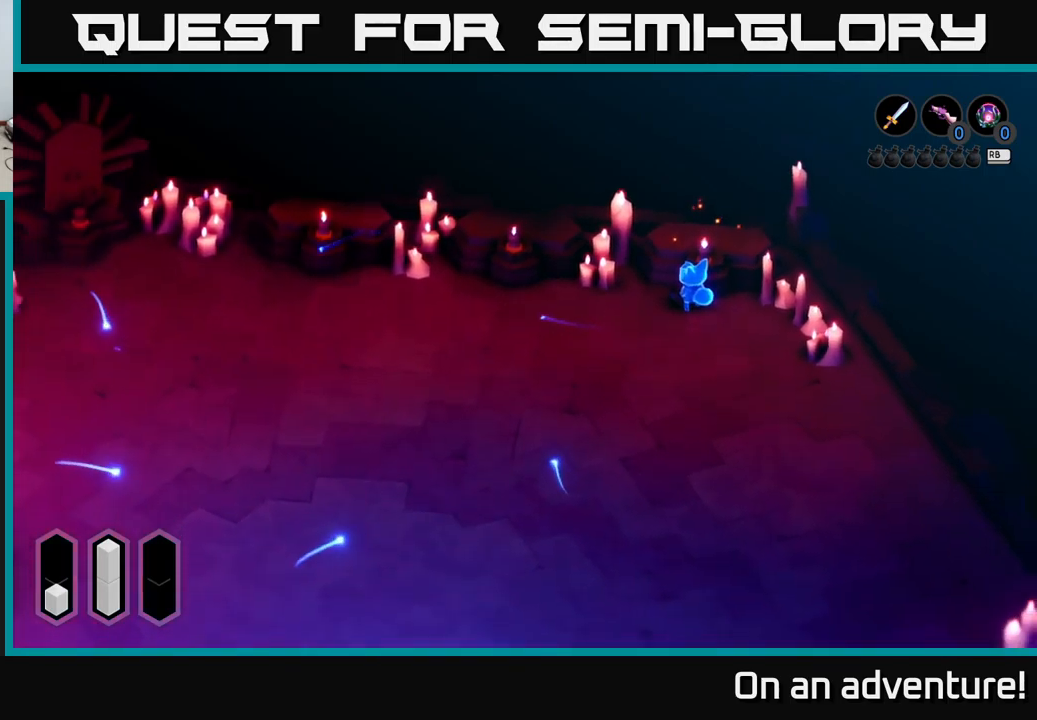
{"buttons": [], "left_stick": "down-left", "right_stick": "center", "events": [[300, "left_stick", "down-left"]]}
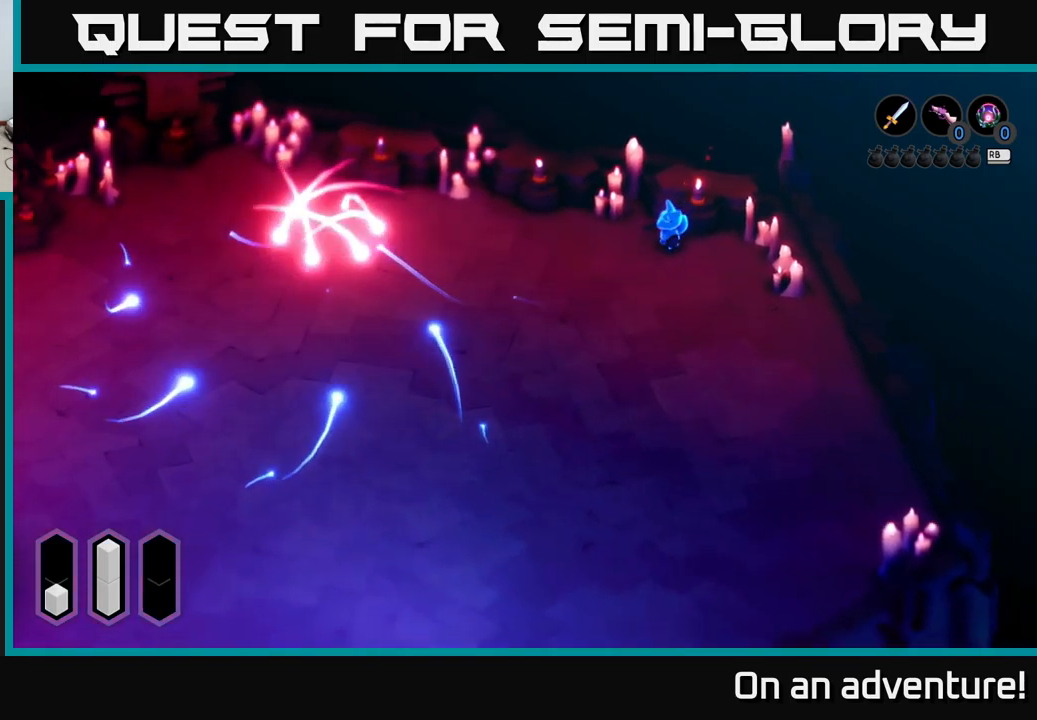
{"buttons": [], "left_stick": "down-left", "right_stick": "center", "events": []}
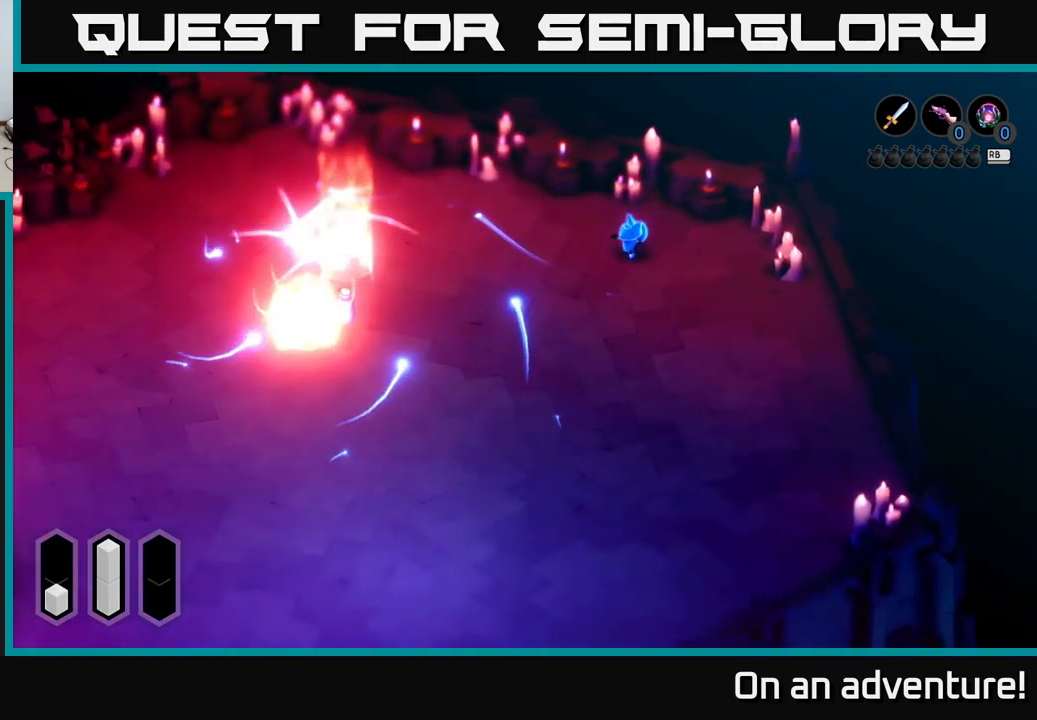
{"buttons": [], "left_stick": "down-left", "right_stick": "center", "events": []}
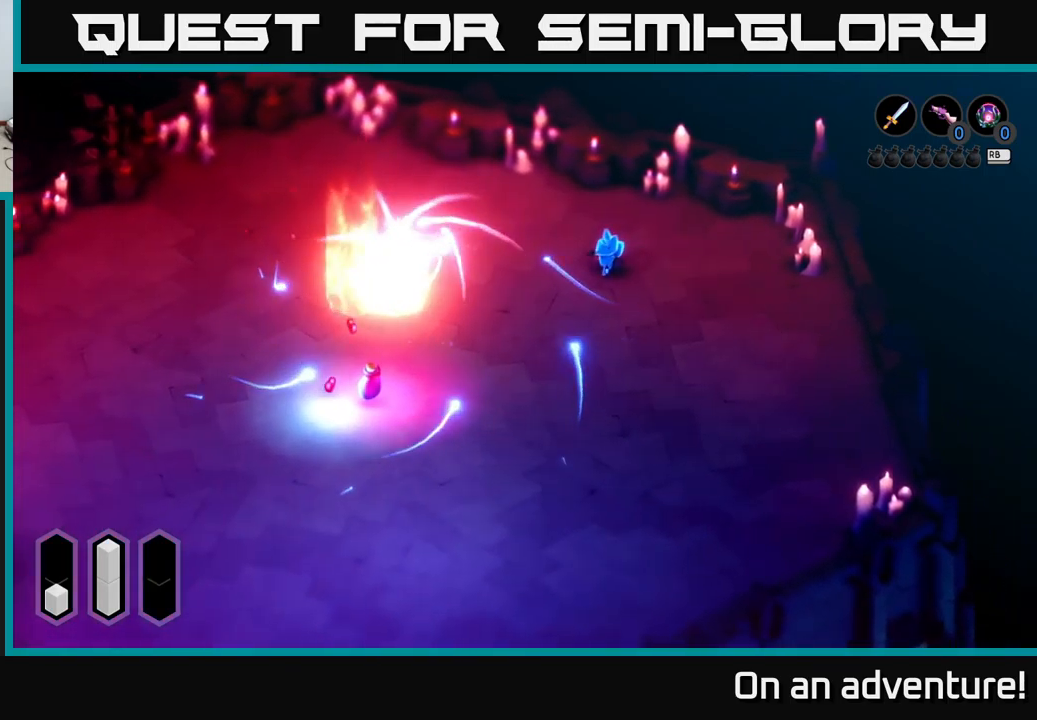
{"buttons": ["A"], "left_stick": "down-left", "right_stick": "center", "events": [[317, "A", "down"]]}
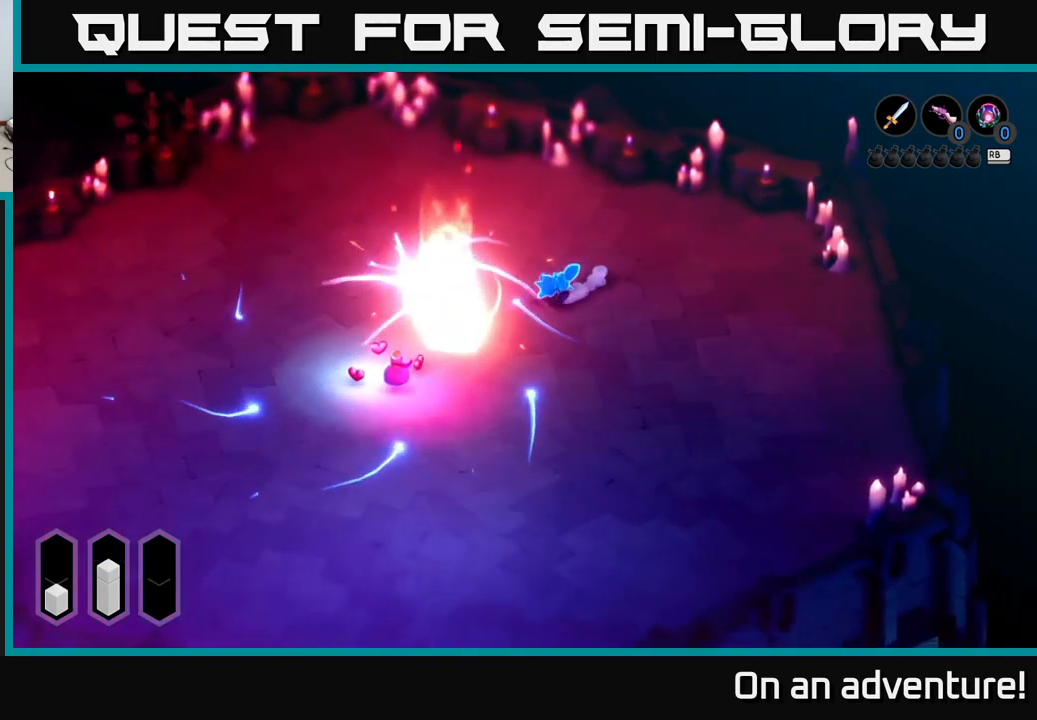
{"buttons": ["A"], "left_stick": "down-left", "right_stick": "center", "events": []}
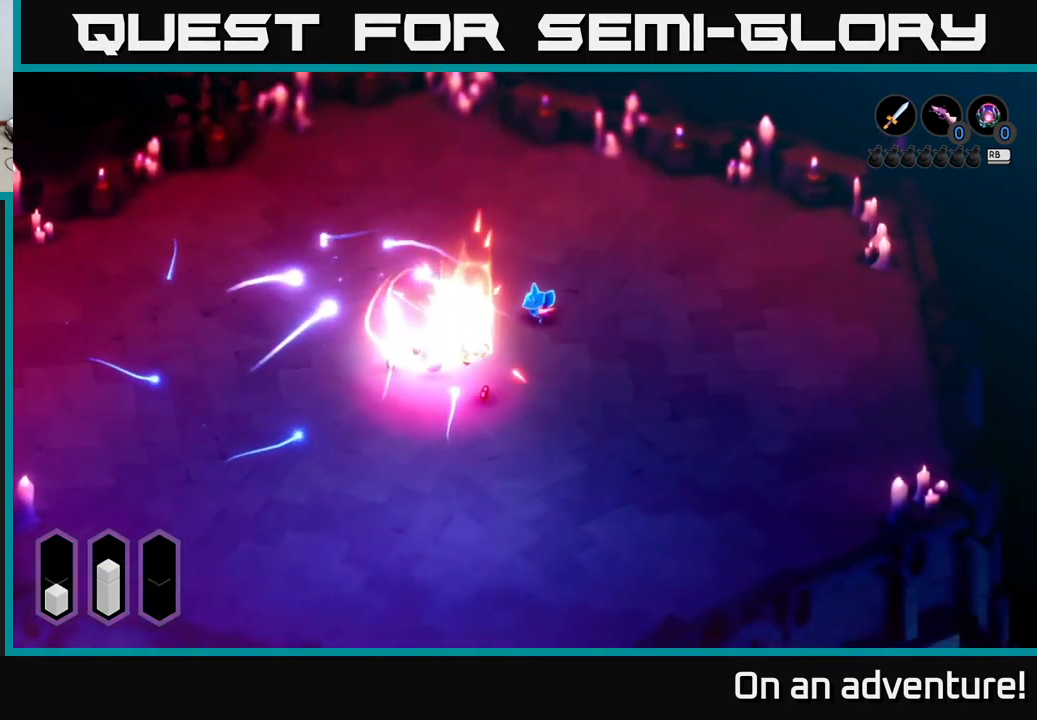
{"buttons": [], "left_stick": "down-left", "right_stick": "center", "events": [[34, "A", "up"], [84, "left_stick", "left"], [317, "left_stick", "down-left"]]}
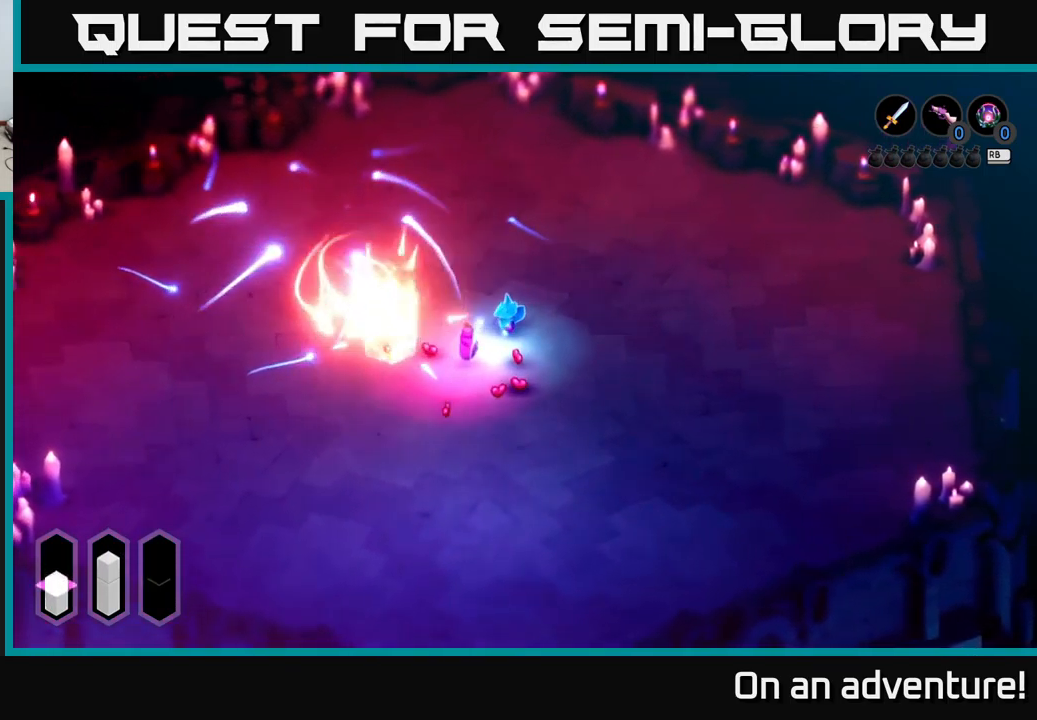
{"buttons": [], "left_stick": "down-left", "right_stick": "center", "events": [[350, "A", "down"], [450, "A", "up"]]}
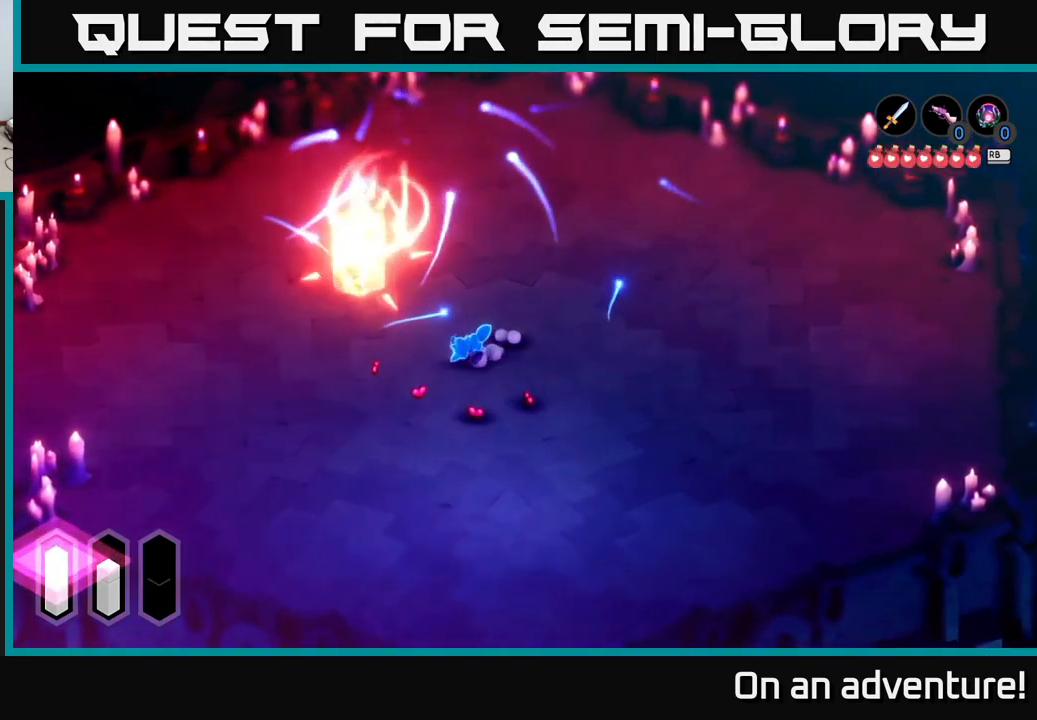
{"buttons": [], "left_stick": "up-left", "right_stick": "center", "events": [[400, "left_stick", "left"], [500, "left_stick", "up-left"]]}
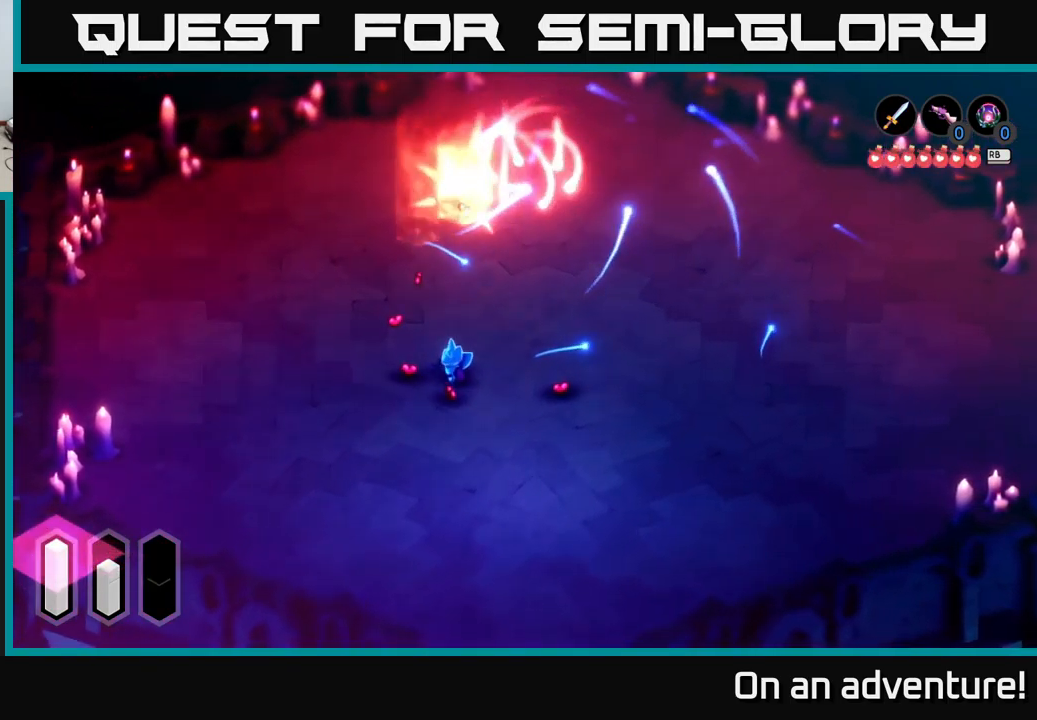
{"buttons": [], "left_stick": "up-left", "right_stick": "center", "events": []}
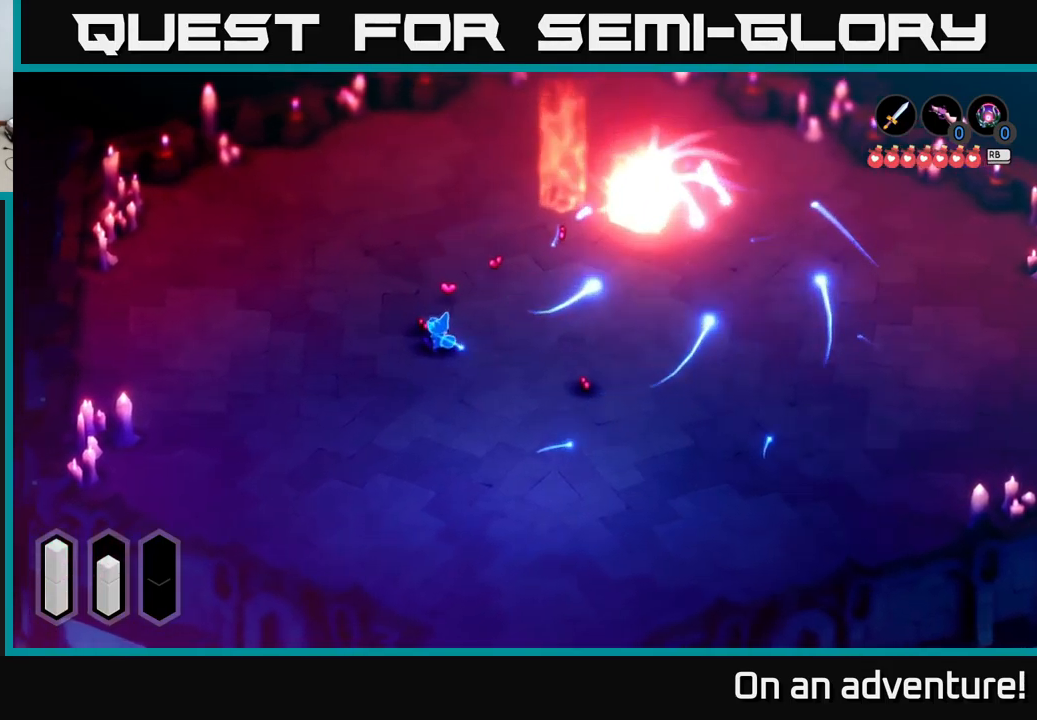
{"buttons": ["A"], "left_stick": "right", "right_stick": "center", "events": [[66, "left_stick", "up"], [150, "A", "down"], [183, "left_stick", "up-right"], [466, "left_stick", "right"]]}
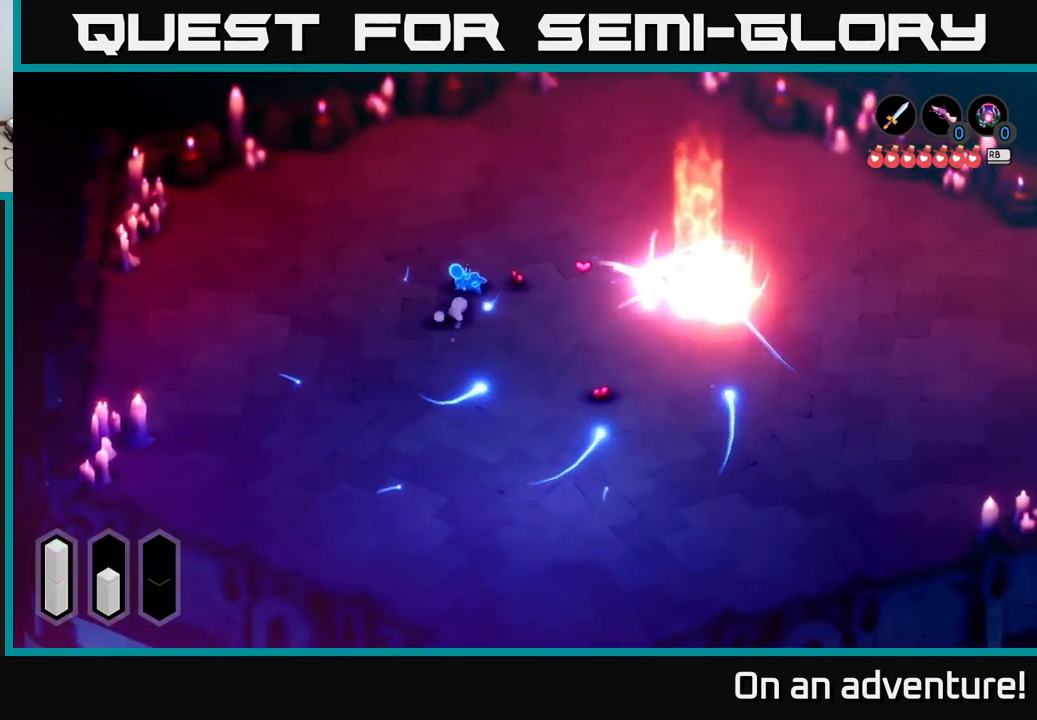
{"buttons": ["A"], "left_stick": "right", "right_stick": "center", "events": []}
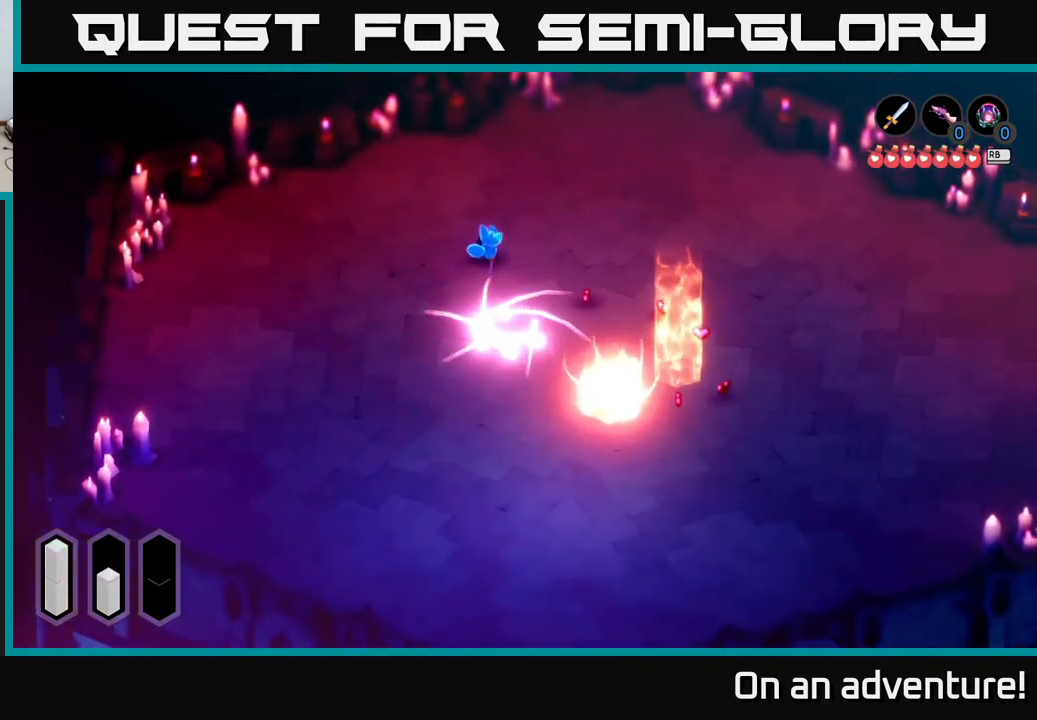
{"buttons": ["A"], "left_stick": "down-right", "right_stick": "center", "events": [[283, "left_stick", "down-right"]]}